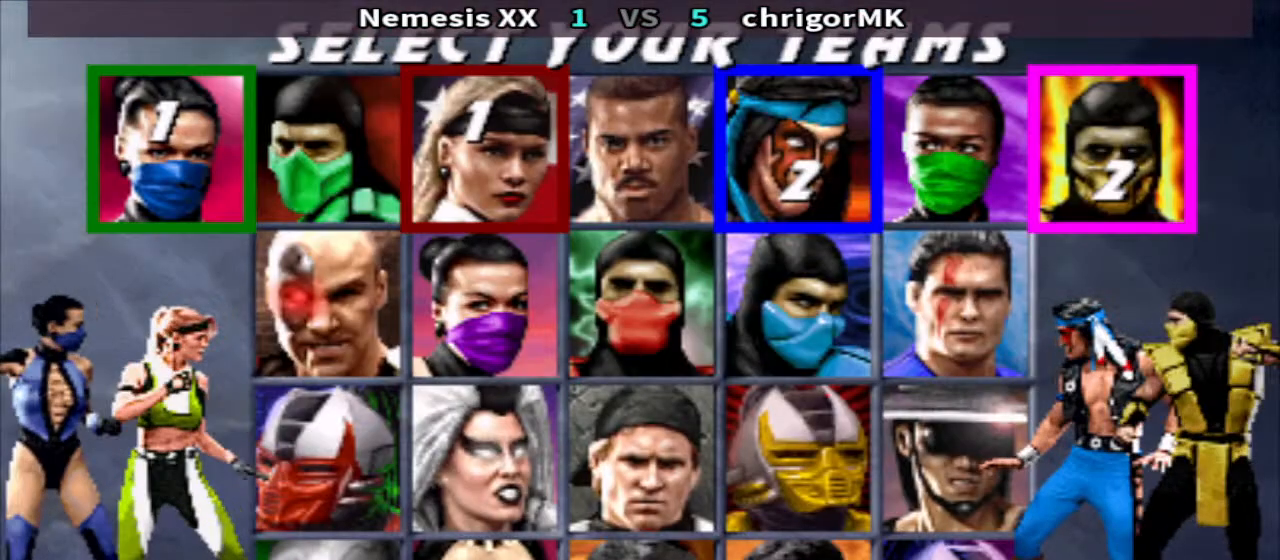
Gameplay with a controller (arcade stick); each line is a JSON object with the inputs held at the frame after it. "events" lists button and stick changes between this image and that frame as [ms after this image, input, new state], when the widget could be followed in between. Not read: L3 R3.
{"buttons": [], "events": [[133, "DPAD_LEFT", "down"], [500, "DPAD_LEFT", "up"]]}
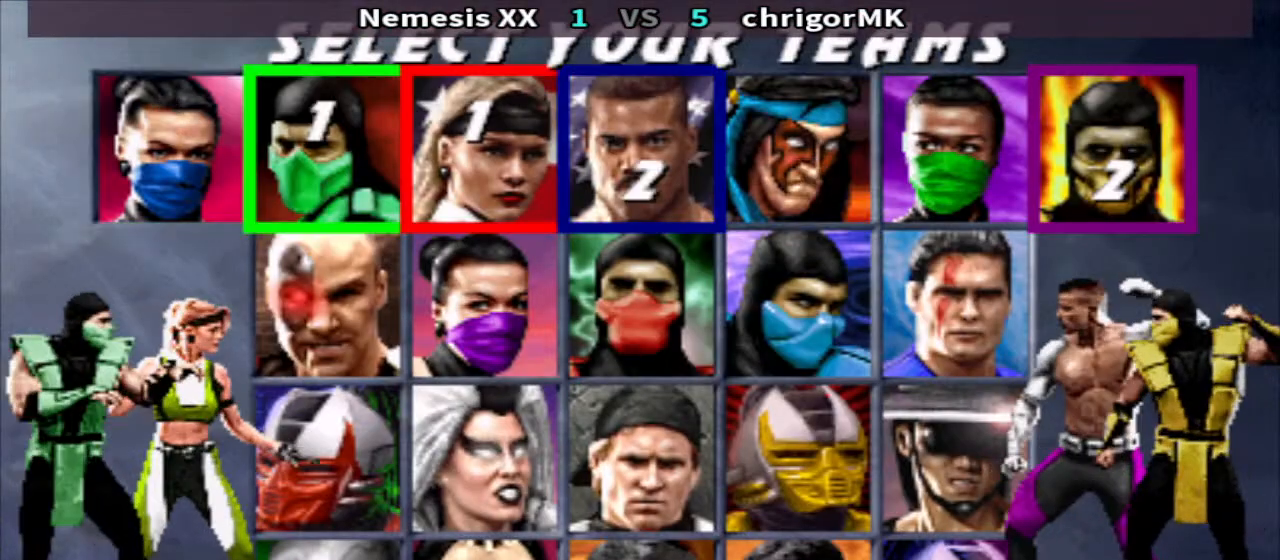
{"buttons": ["DPAD_RIGHT"], "events": [[300, "DPAD_RIGHT", "down"]]}
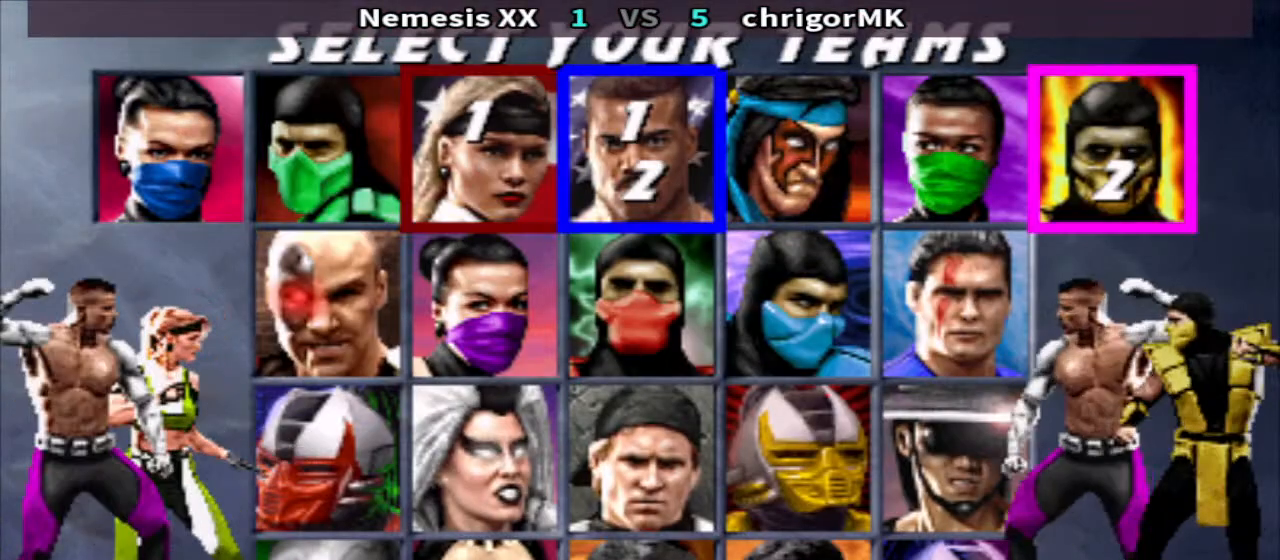
{"buttons": ["DPAD_DOWN"], "events": [[300, "DPAD_RIGHT", "up"], [467, "DPAD_DOWN", "down"]]}
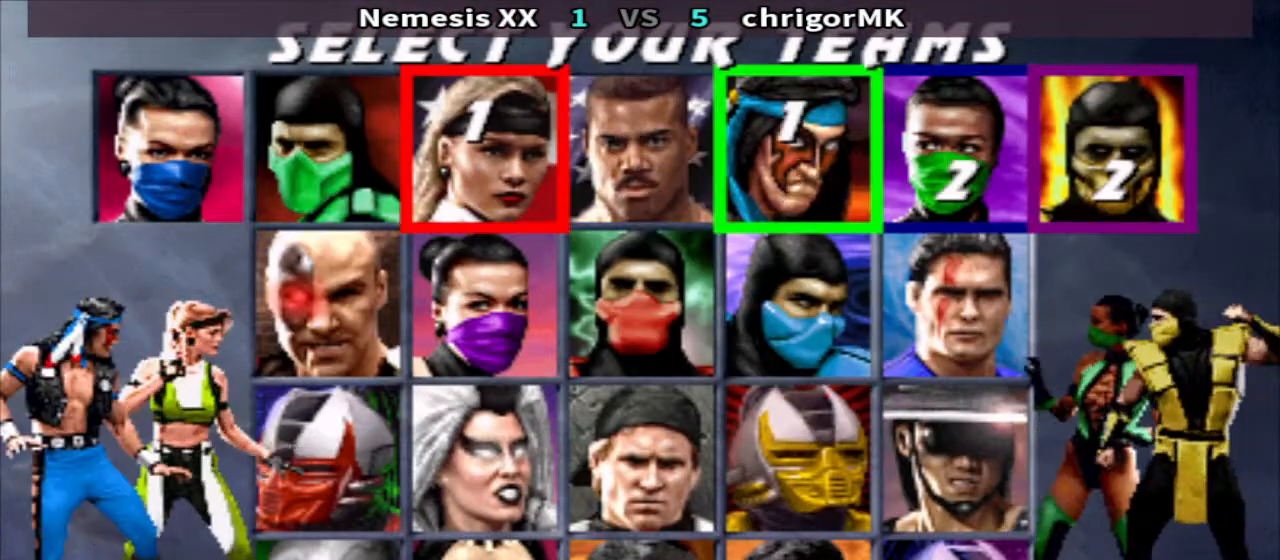
{"buttons": [], "events": [[233, "DPAD_DOWN", "up"]]}
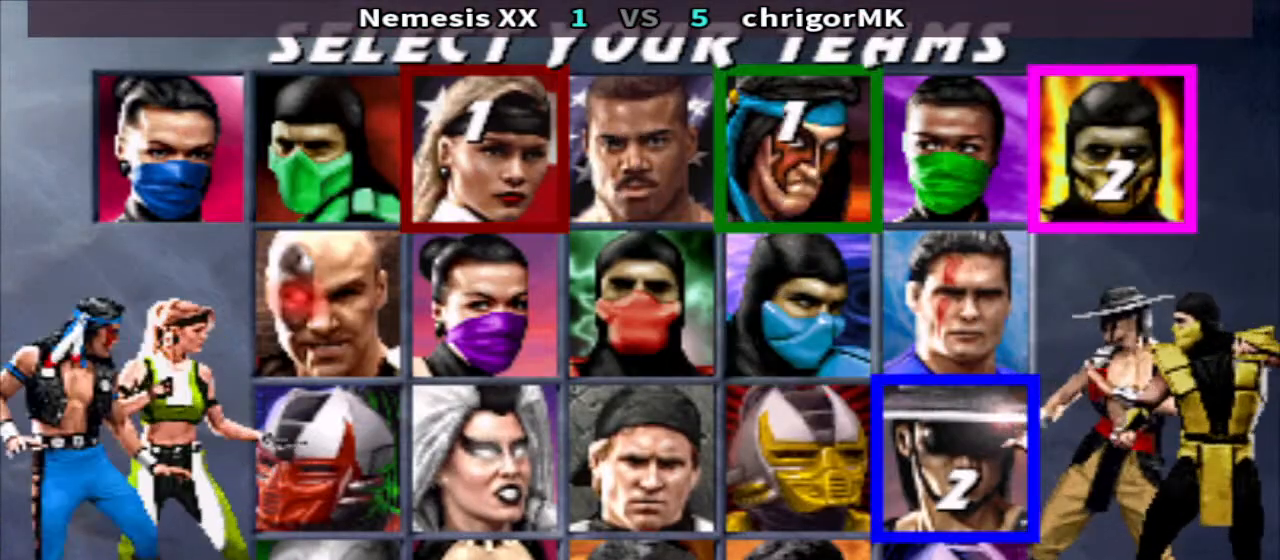
{"buttons": [], "events": [[267, "CROSS", "down"], [433, "CROSS", "up"]]}
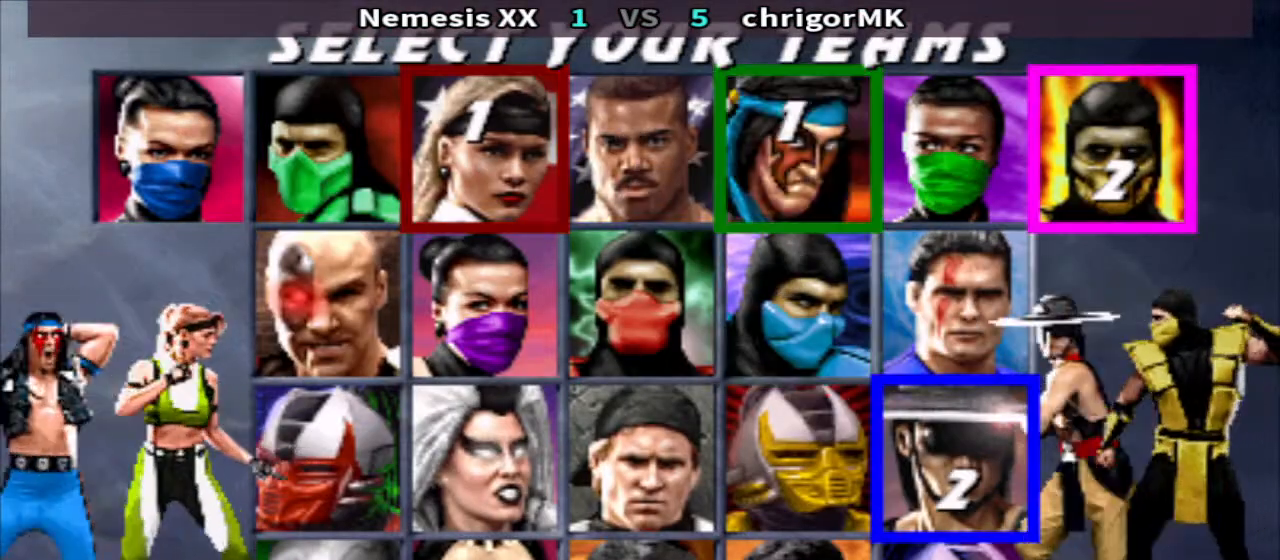
{"buttons": [], "events": []}
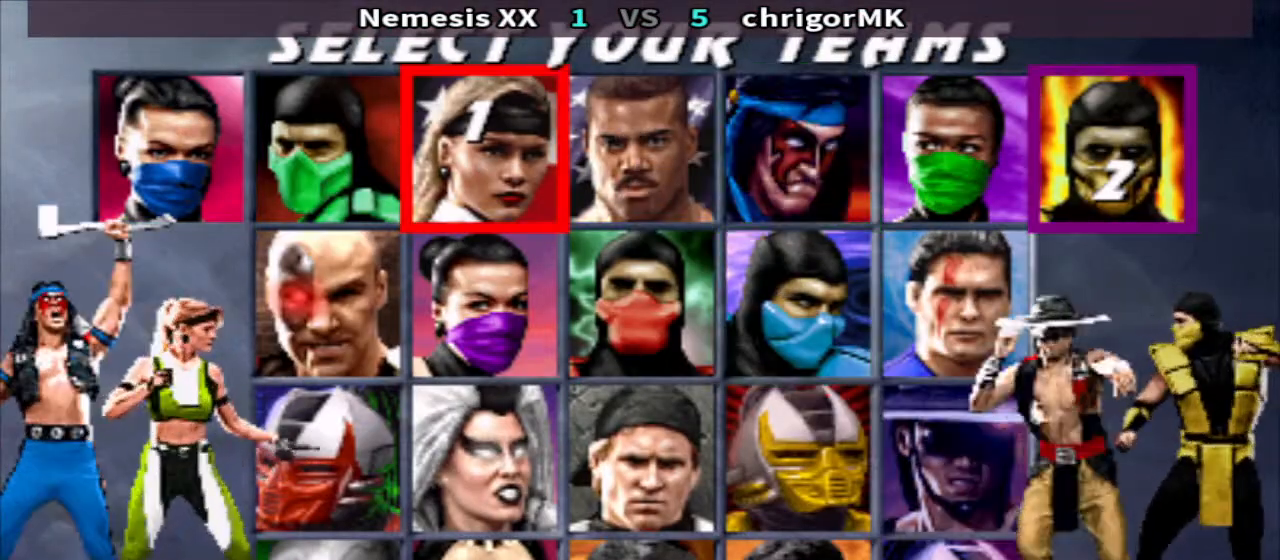
{"buttons": ["DPAD_LEFT"], "events": [[500, "DPAD_LEFT", "down"]]}
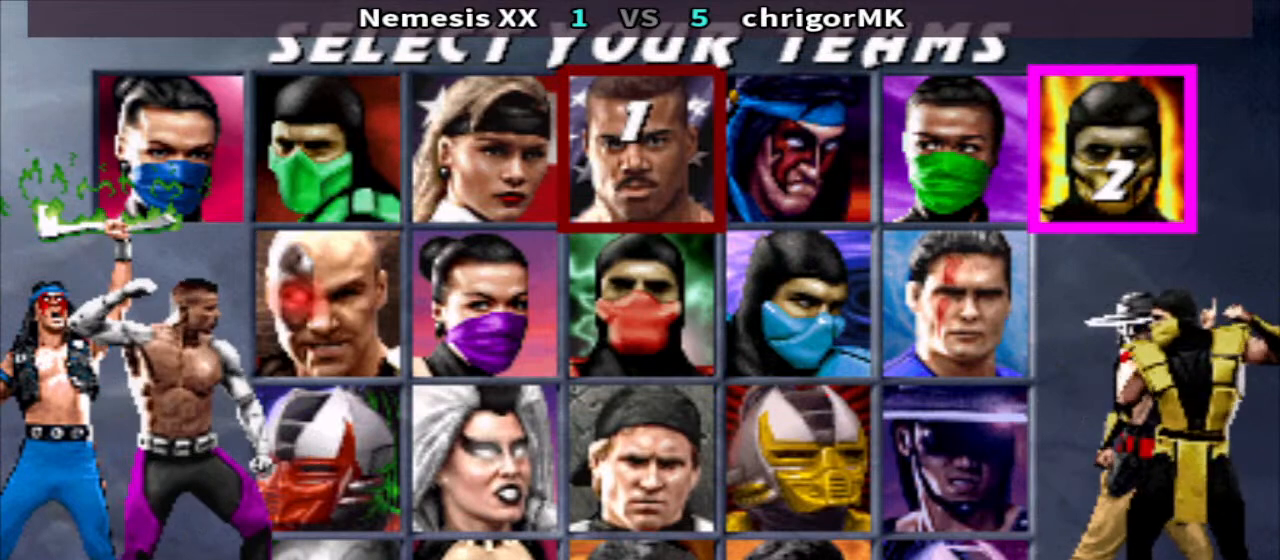
{"buttons": ["DPAD_LEFT"], "events": []}
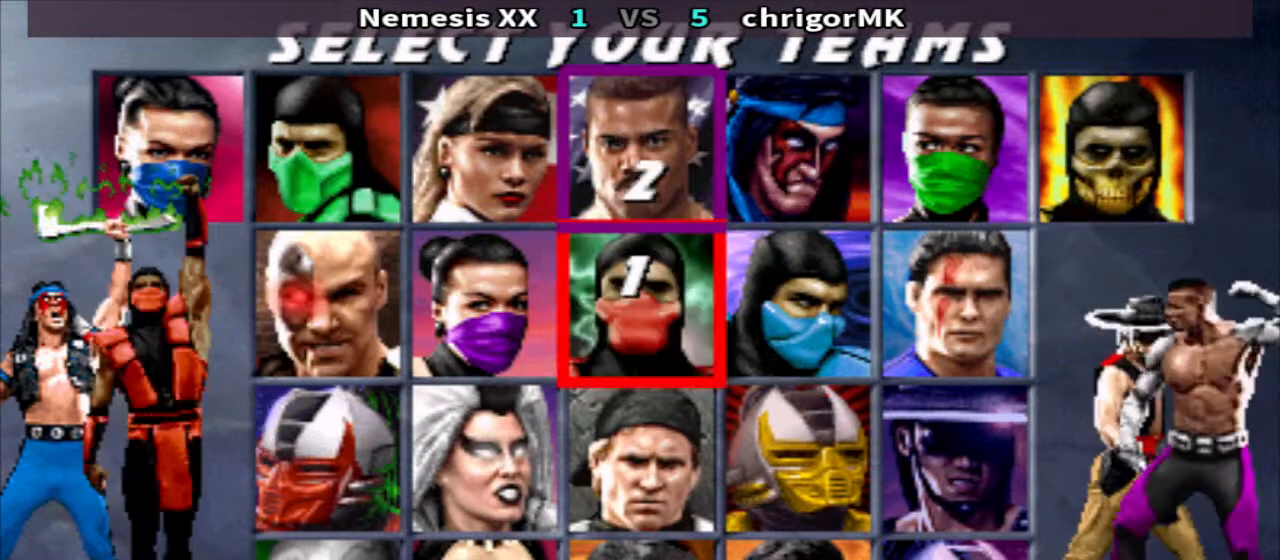
{"buttons": [], "events": [[267, "DPAD_LEFT", "up"]]}
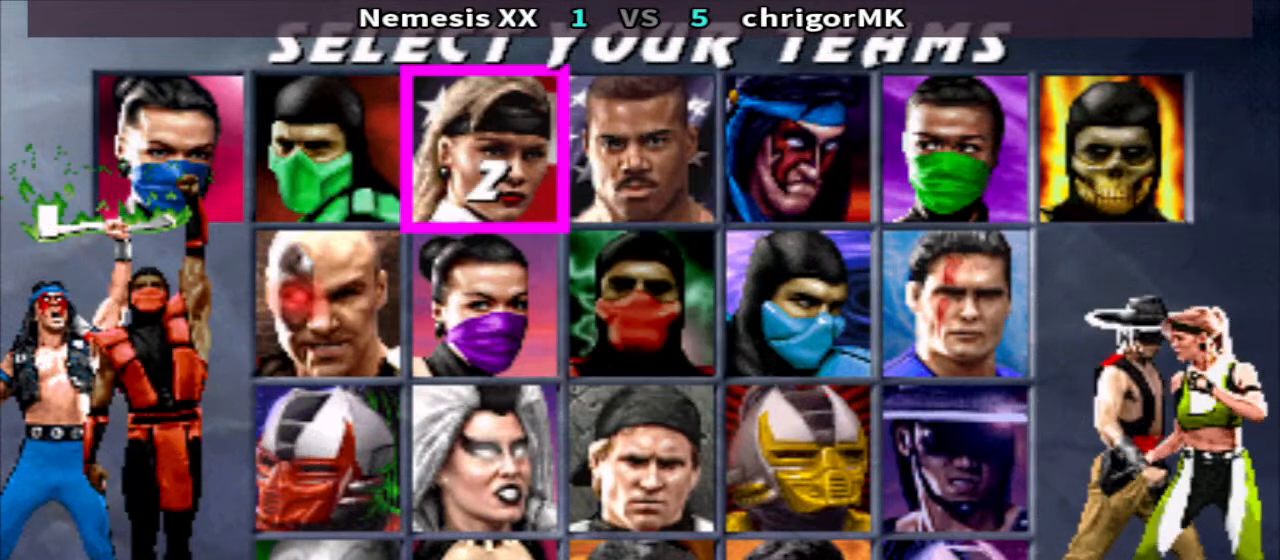
{"buttons": [], "events": []}
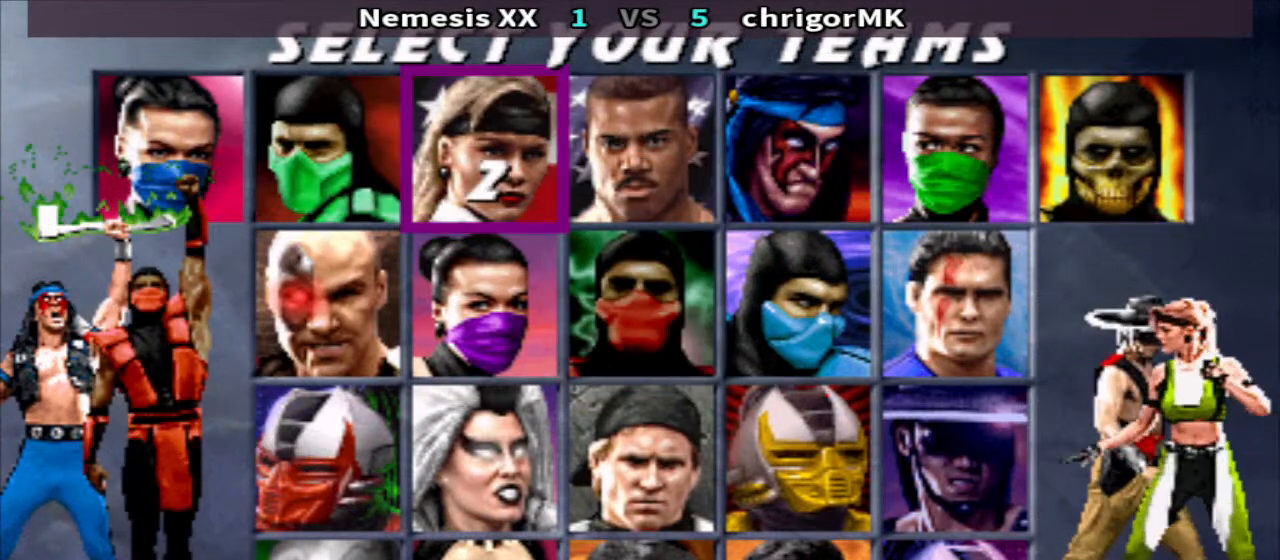
{"buttons": [], "events": [[333, "DPAD_LEFT", "down"], [500, "DPAD_LEFT", "up"]]}
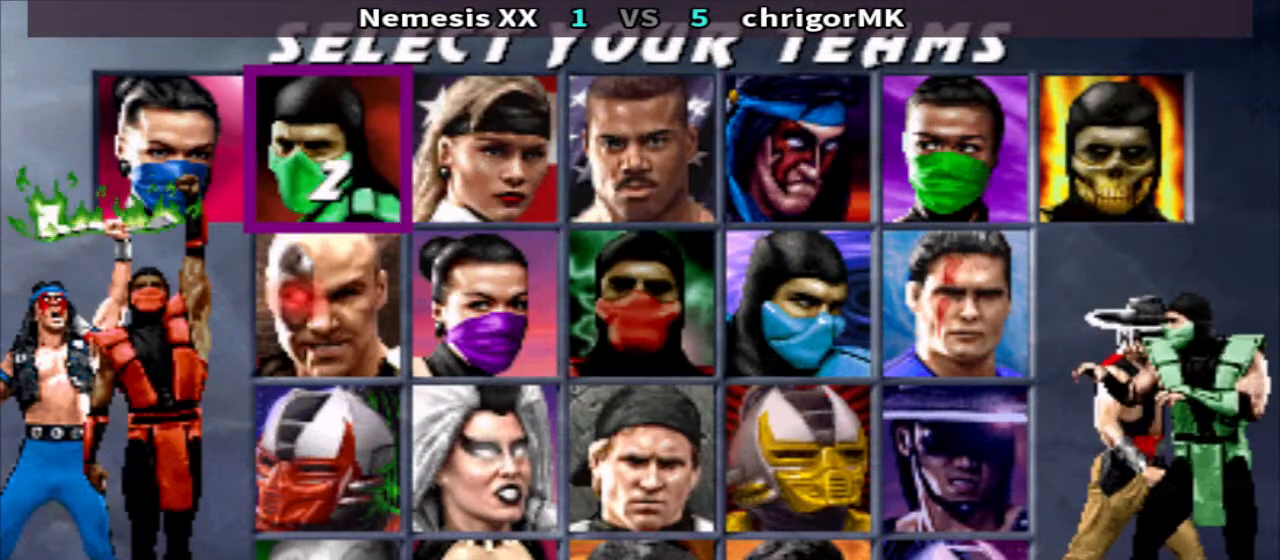
{"buttons": [], "events": []}
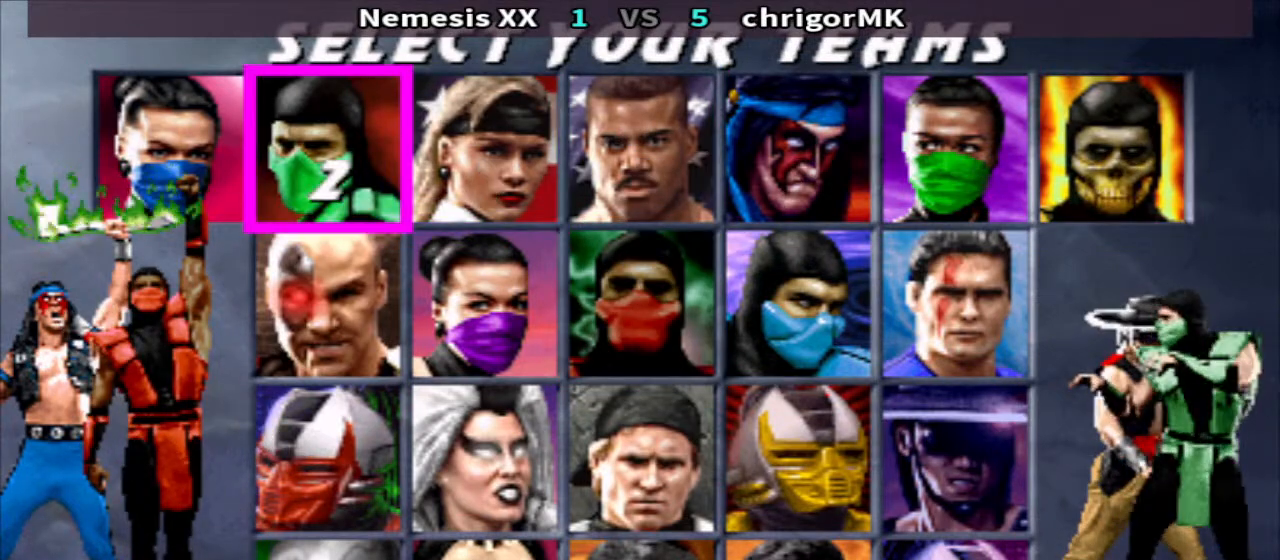
{"buttons": ["DPAD_DOWN"], "events": [[200, "DPAD_DOWN", "down"]]}
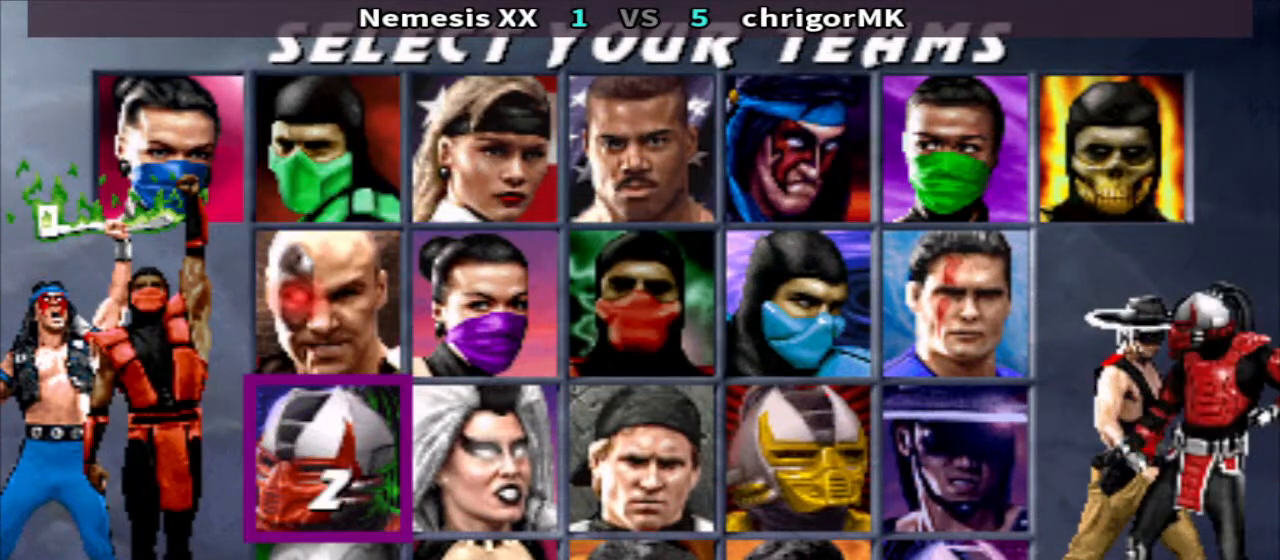
{"buttons": [], "events": [[200, "DPAD_DOWN", "up"]]}
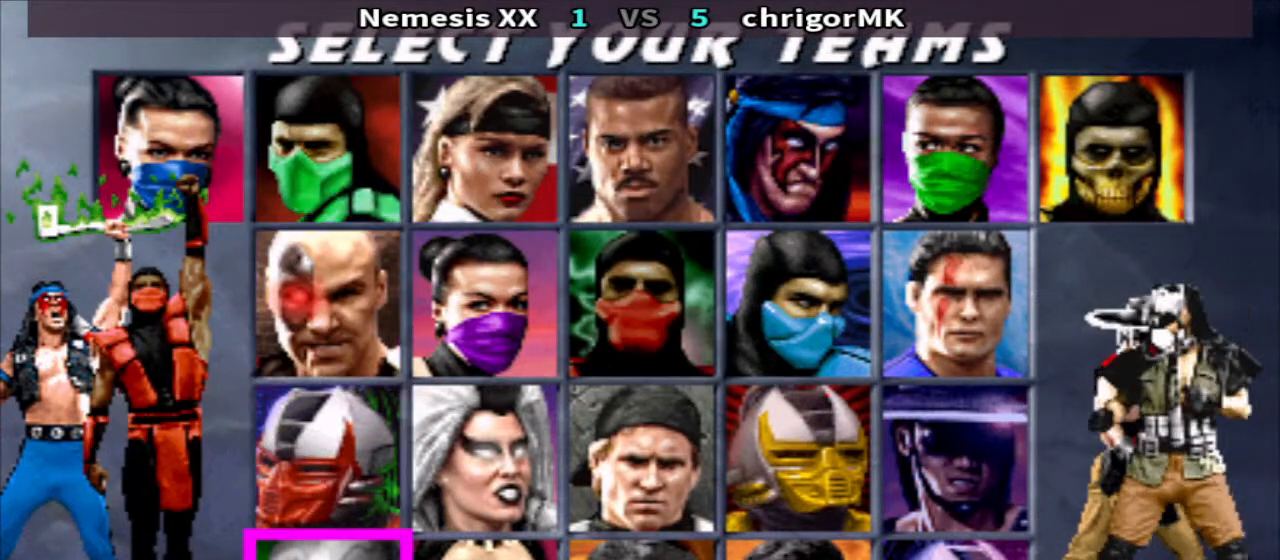
{"buttons": [], "events": []}
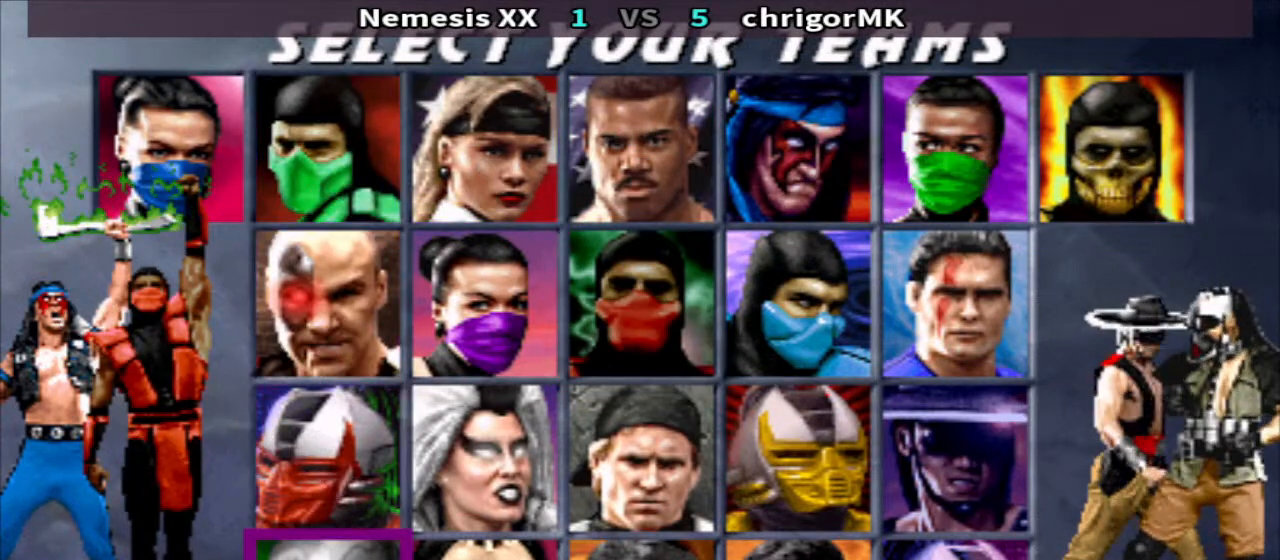
{"buttons": ["DPAD_RIGHT"], "events": [[233, "DPAD_RIGHT", "down"]]}
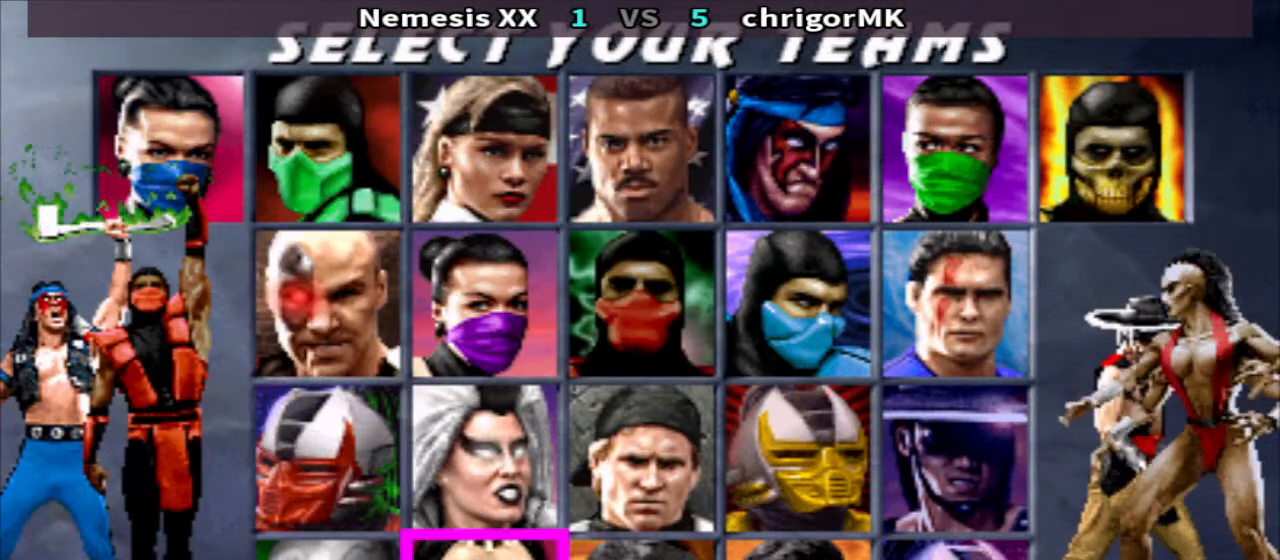
{"buttons": ["CROSS"], "events": [[300, "DPAD_RIGHT", "up"], [400, "CROSS", "down"]]}
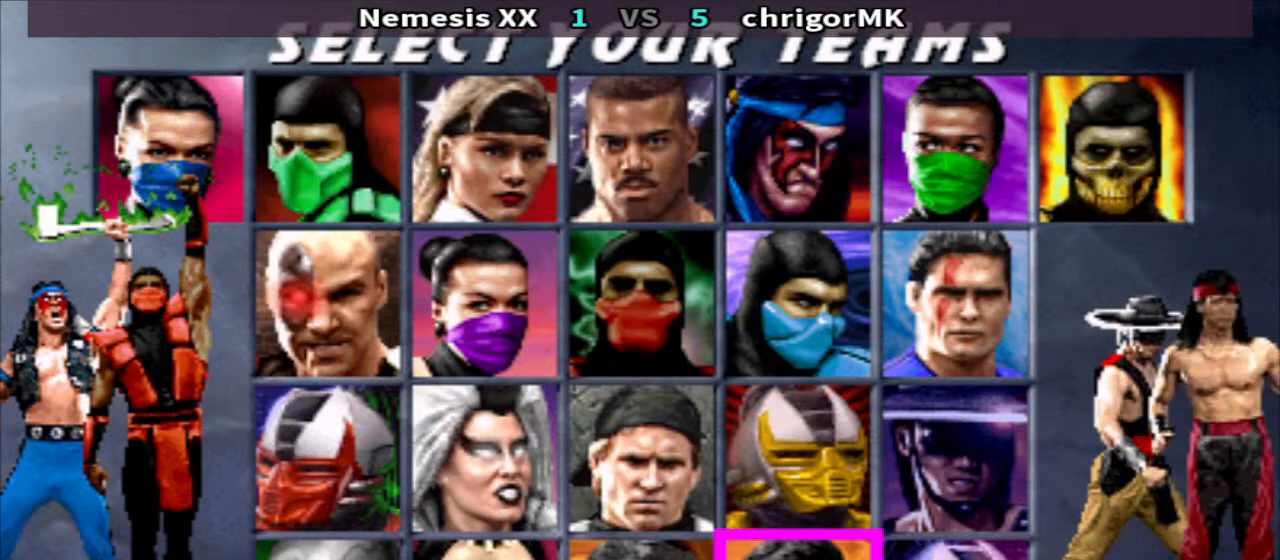
{"buttons": [], "events": [[67, "CROSS", "up"]]}
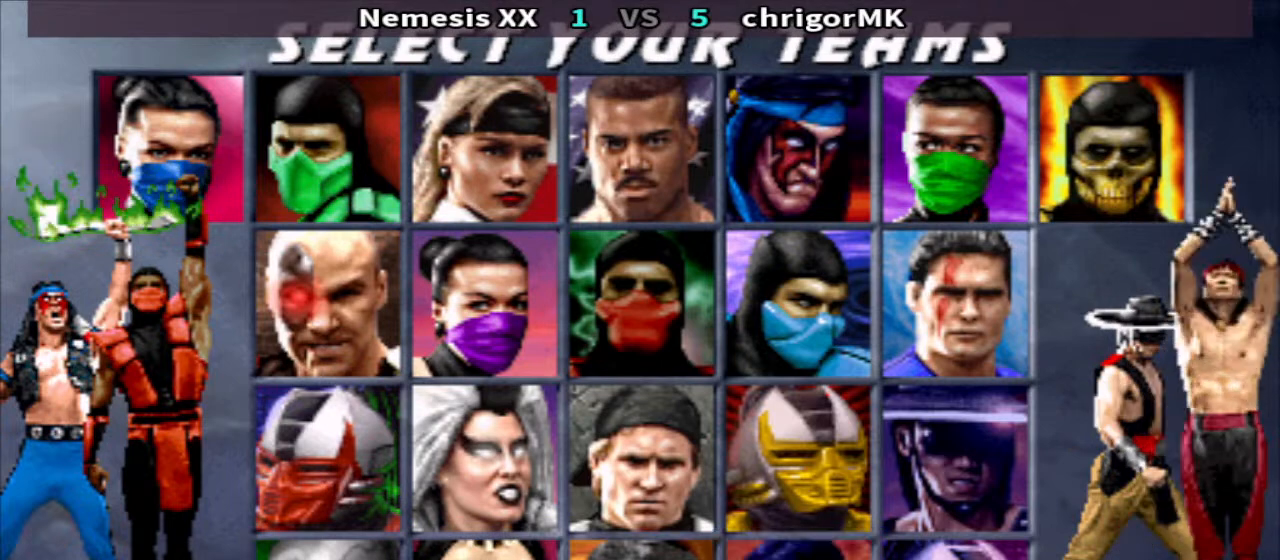
{"buttons": [], "events": []}
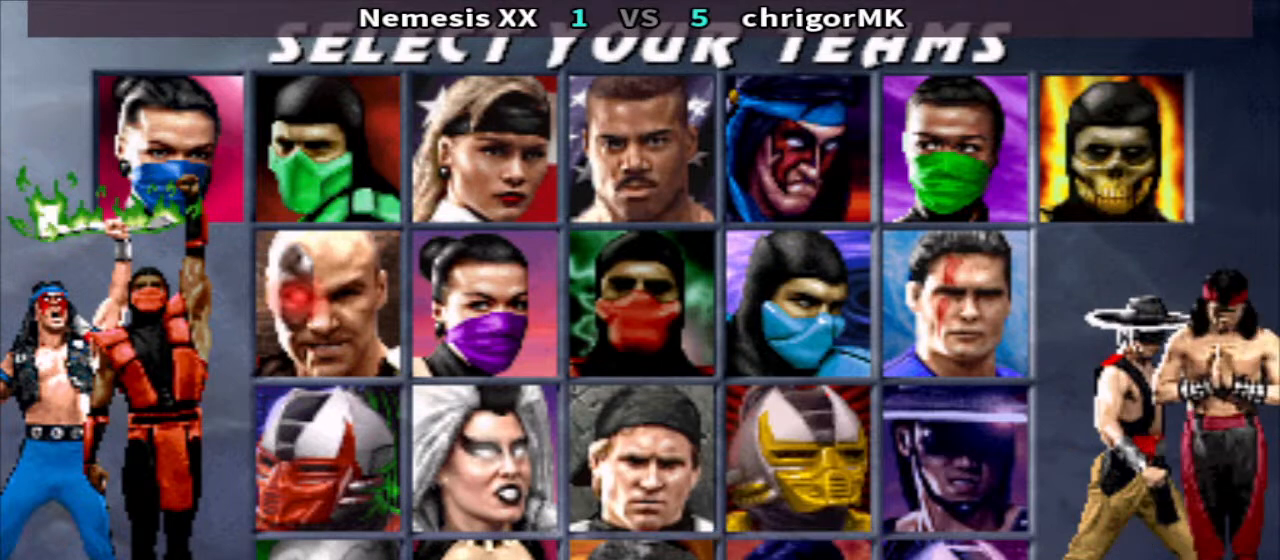
{"buttons": [], "events": [[333, "CROSS", "down"], [433, "CROSS", "up"]]}
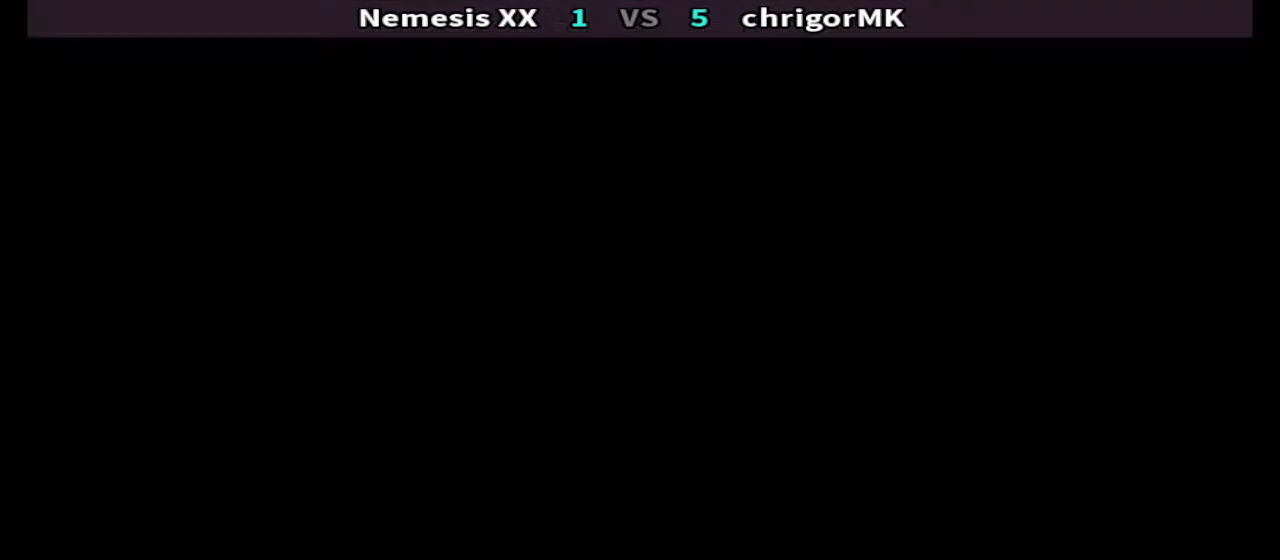
{"buttons": [], "events": [[33, "CROSS", "down"], [100, "CROSS", "up"], [200, "CROSS", "down"], [267, "CROSS", "up"], [367, "CROSS", "down"], [433, "CROSS", "up"]]}
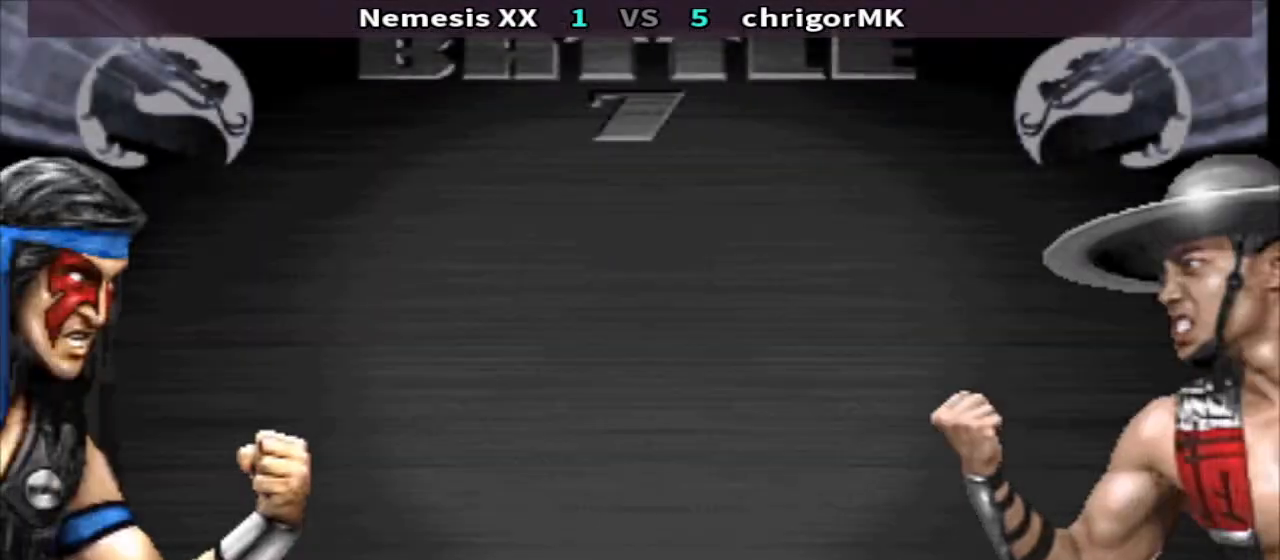
{"buttons": [], "events": [[67, "CROSS", "down"], [133, "CROSS", "up"], [233, "CROSS", "down"], [300, "CROSS", "up"], [400, "CROSS", "down"], [467, "CROSS", "up"]]}
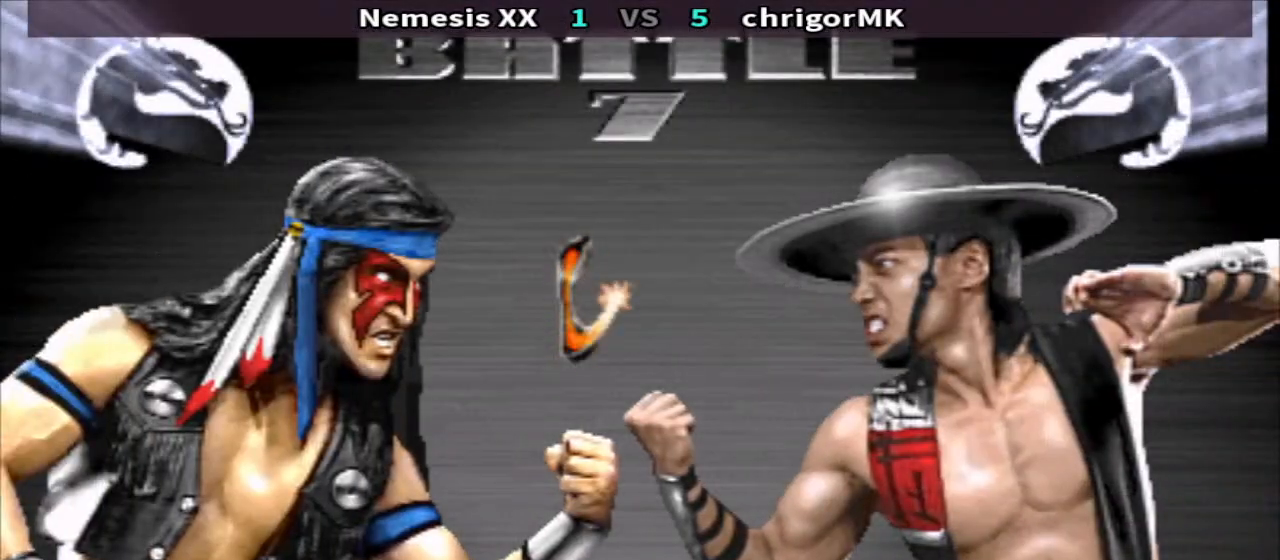
{"buttons": ["CROSS"], "events": [[67, "CROSS", "down"], [133, "CROSS", "up"], [233, "CROSS", "down"], [333, "CROSS", "up"], [433, "CROSS", "down"]]}
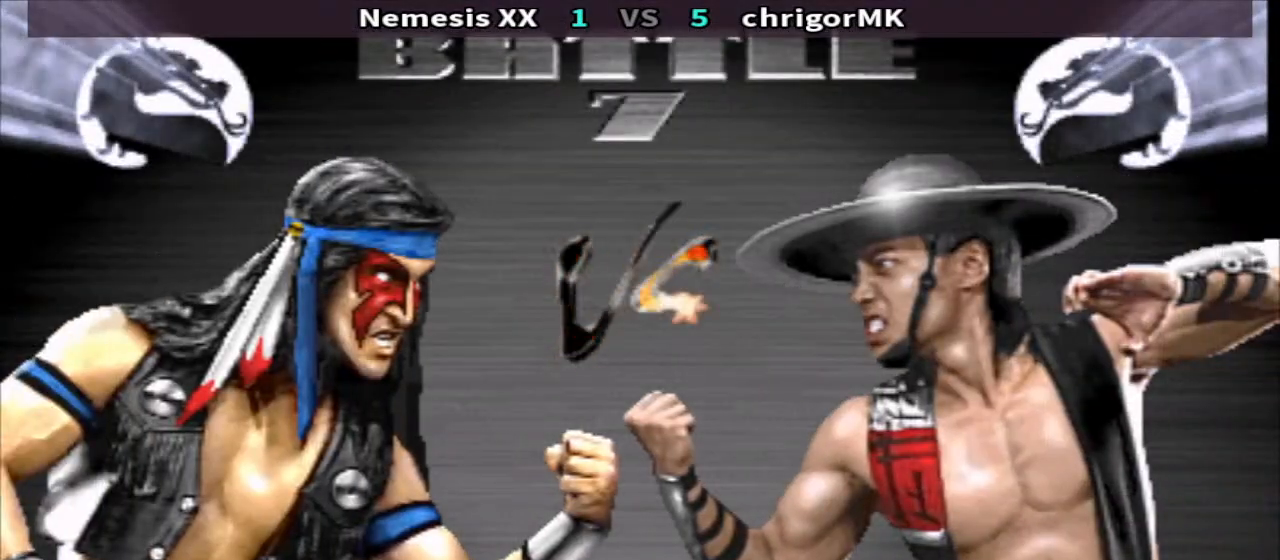
{"buttons": ["CROSS"], "events": [[33, "CROSS", "up"], [300, "CROSS", "down"], [400, "CROSS", "up"], [500, "CROSS", "down"]]}
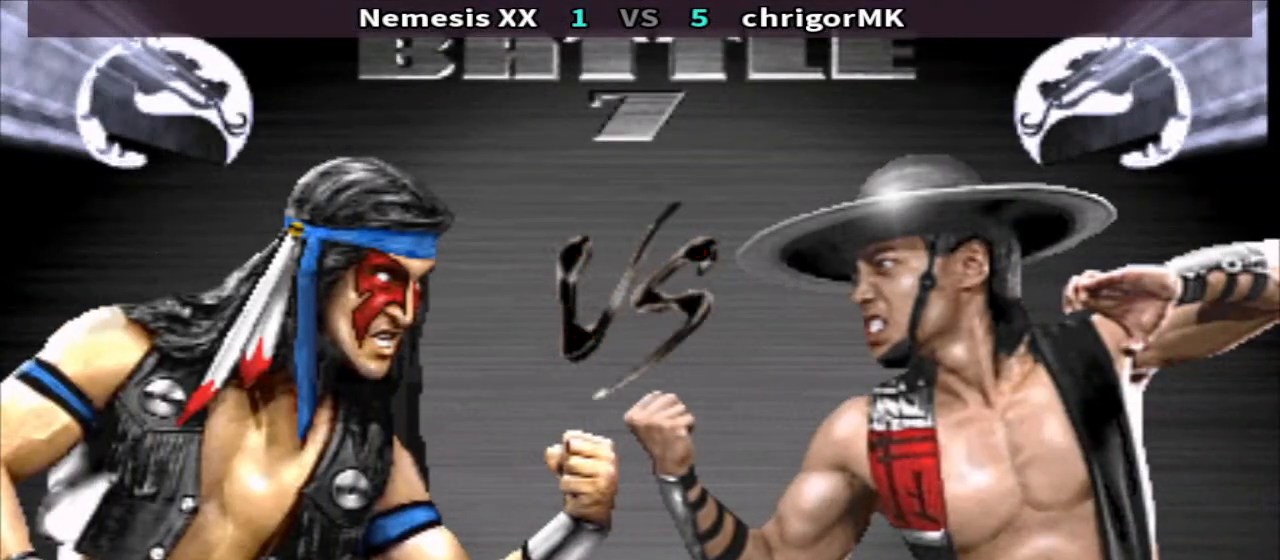
{"buttons": [], "events": [[100, "CROSS", "up"], [200, "CROSS", "down"], [300, "CROSS", "up"], [400, "CROSS", "down"], [500, "CROSS", "up"]]}